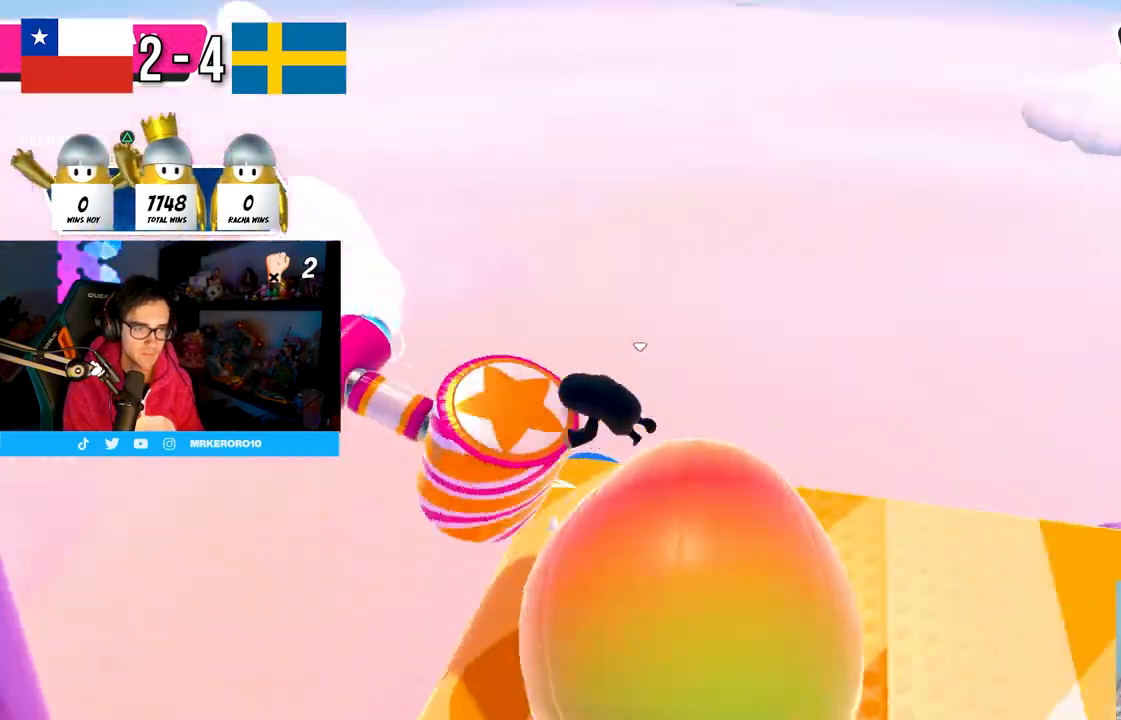
Gameplay with a controller (PlayStation layout); each line is a JSON object with the inputs held at the frame after it. "events" lists button and stick changes between this image and that frame as [ms after this image, input, new state], when the widget could be followed in between. Not read: R1 R3.
{"buttons": [], "left_stick": "up-right", "right_stick": "center", "events": [[17, "right_stick", "right"], [300, "right_stick", "center"], [417, "left_stick", "up-right"]]}
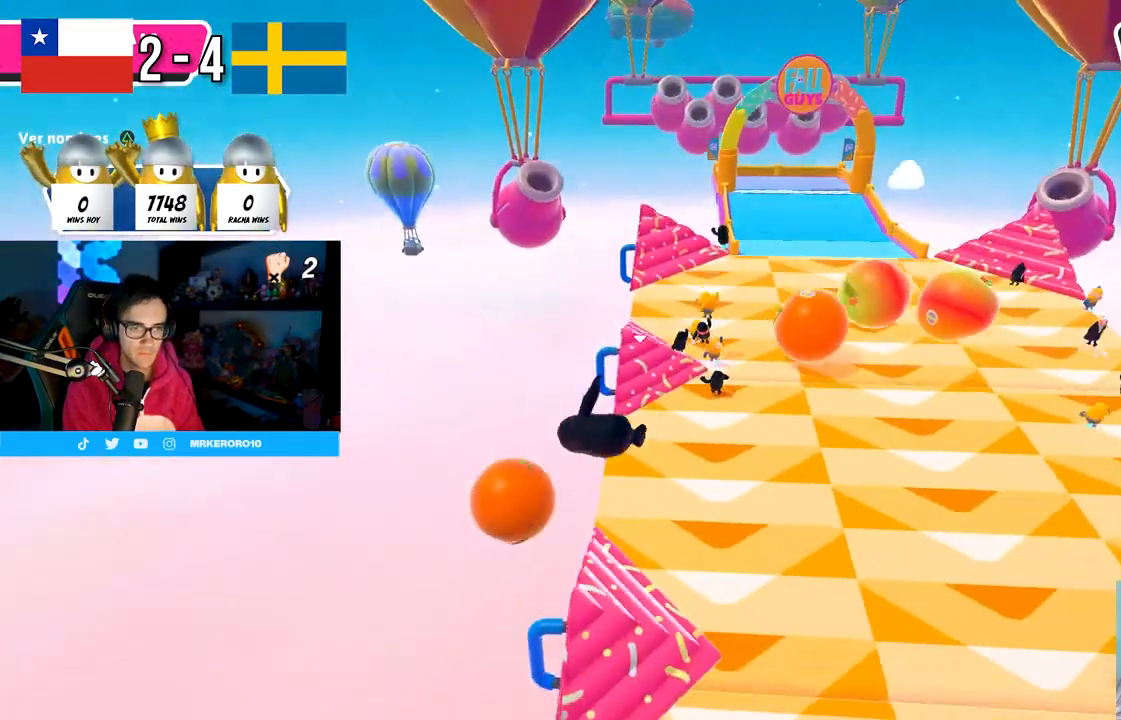
{"buttons": [], "left_stick": "up-right", "right_stick": "up", "events": [[483, "right_stick", "up"]]}
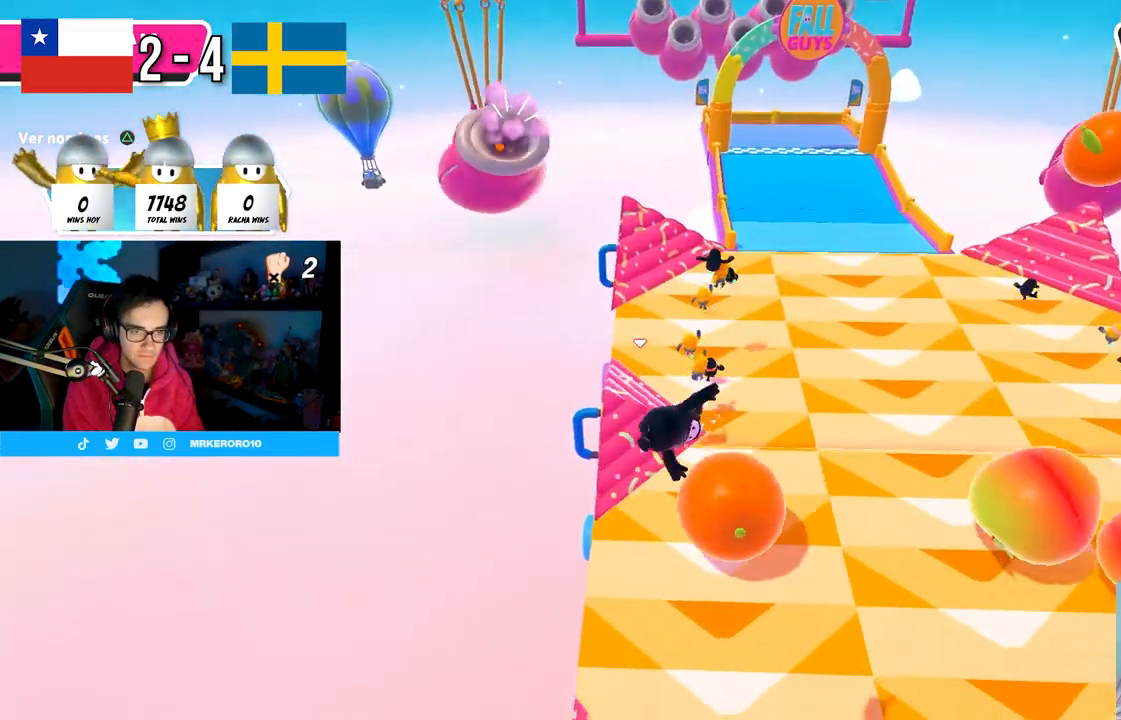
{"buttons": [], "left_stick": "up", "right_stick": "up", "events": [[67, "left_stick", "up"], [133, "right_stick", "center"], [317, "right_stick", "up"]]}
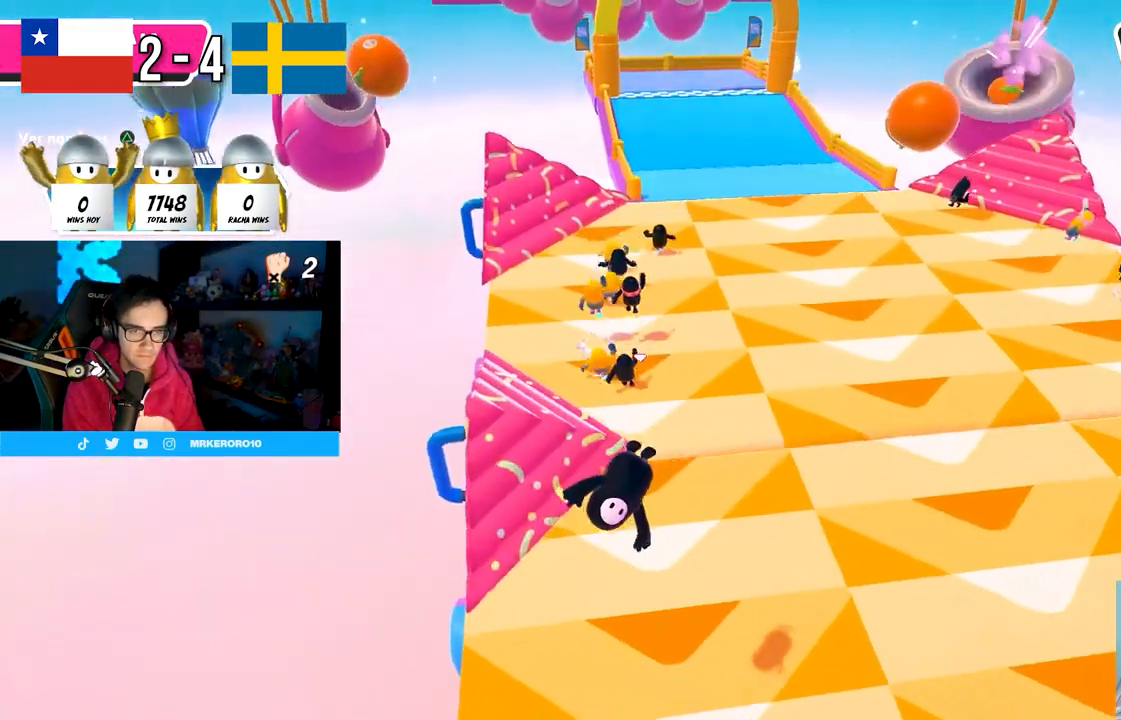
{"buttons": [], "left_stick": "up-left", "right_stick": "center", "events": [[33, "left_stick", "up-left"], [383, "right_stick", "center"]]}
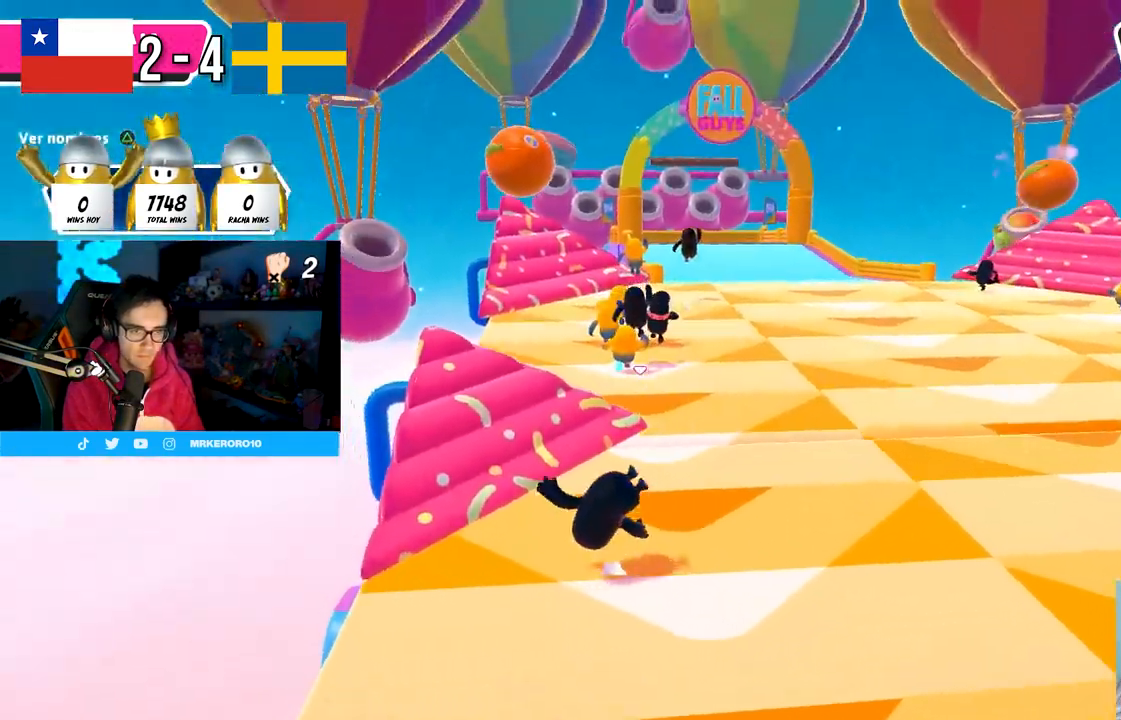
{"buttons": [], "left_stick": "up-right", "right_stick": "center", "events": [[67, "right_stick", "down"], [183, "left_stick", "up"], [233, "right_stick", "center"], [317, "left_stick", "up-left"], [333, "right_stick", "down"], [500, "left_stick", "up-right"], [500, "right_stick", "center"]]}
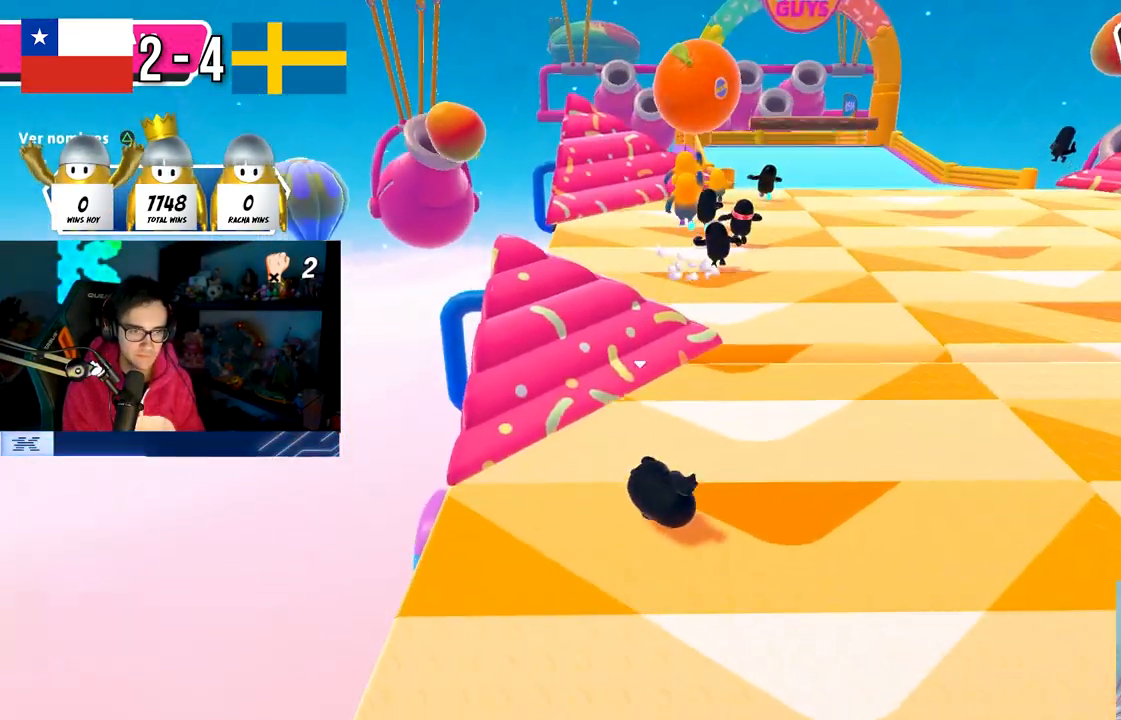
{"buttons": ["L3"], "left_stick": "up", "right_stick": "up", "events": [[100, "left_stick", "up"], [117, "right_stick", "down"], [217, "right_stick", "center"], [333, "L3", "down"], [467, "right_stick", "up"]]}
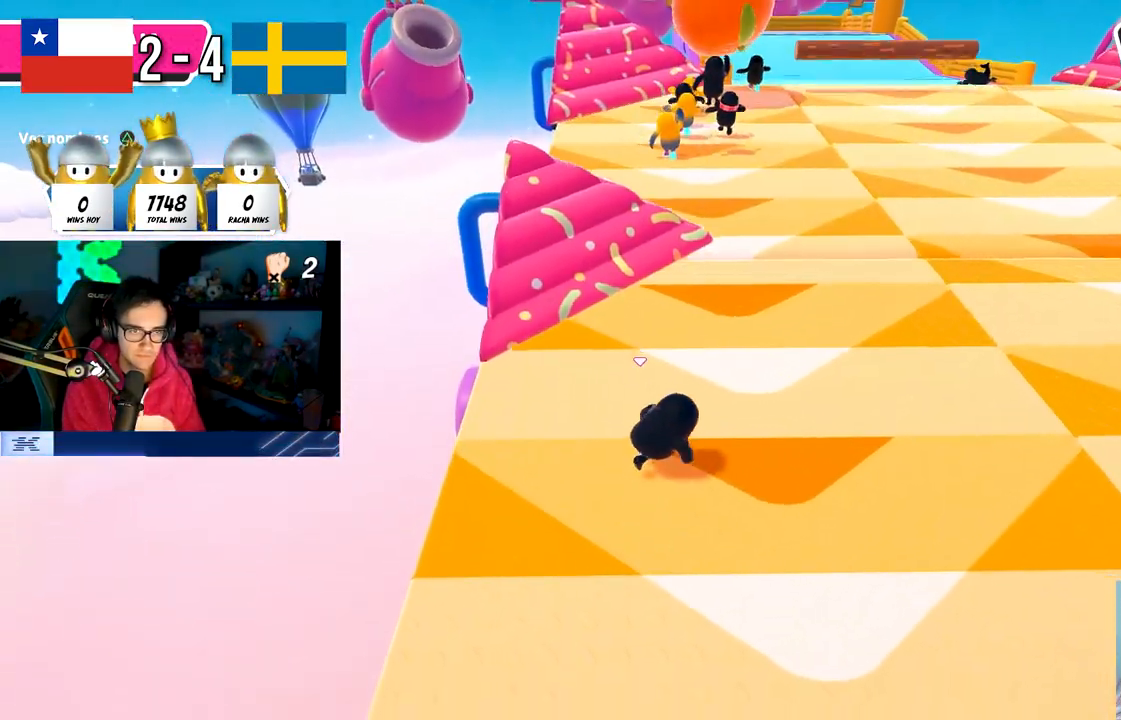
{"buttons": ["L3"], "left_stick": "up", "right_stick": "center", "events": [[67, "right_stick", "center"], [117, "right_stick", "down"], [217, "right_stick", "center"]]}
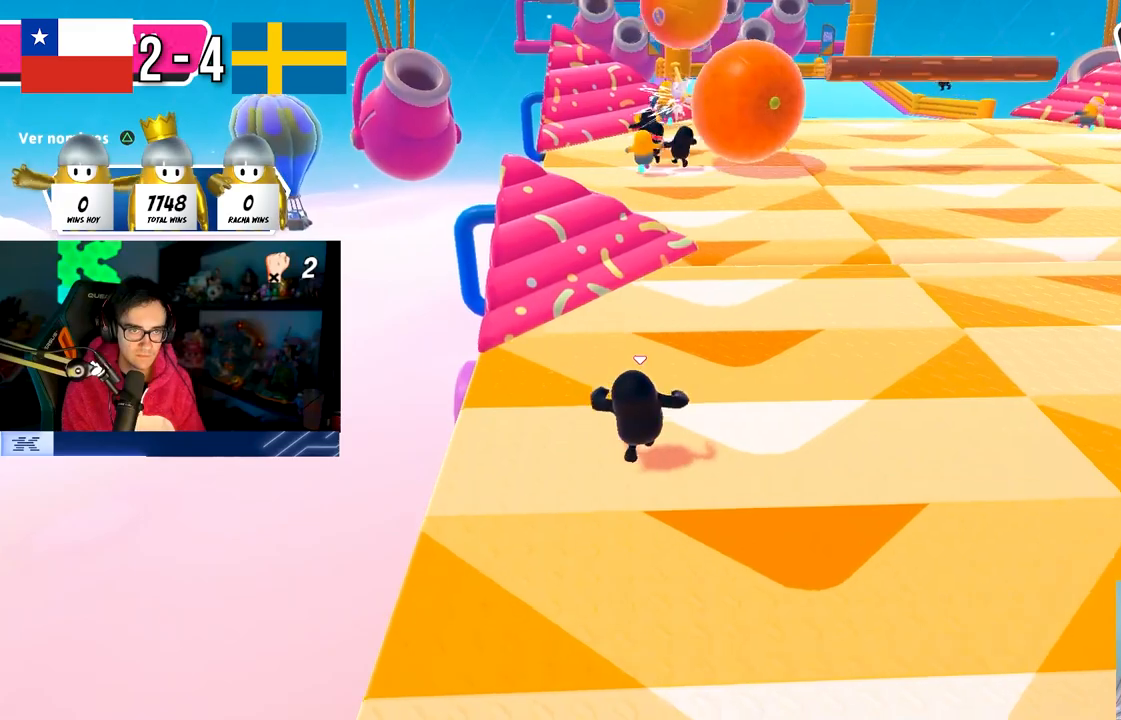
{"buttons": ["CROSS"], "left_stick": "up", "right_stick": "center", "events": [[483, "CROSS", "down"], [483, "L3", "up"]]}
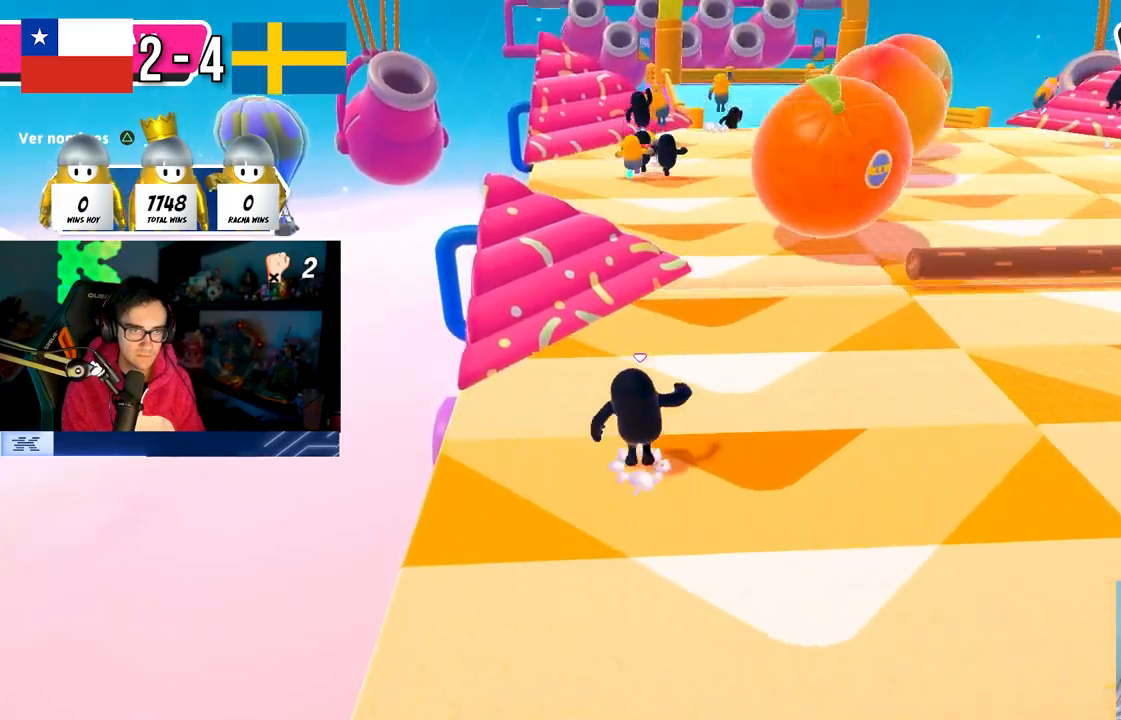
{"buttons": [], "left_stick": "up", "right_stick": "center", "events": [[317, "CROSS", "up"]]}
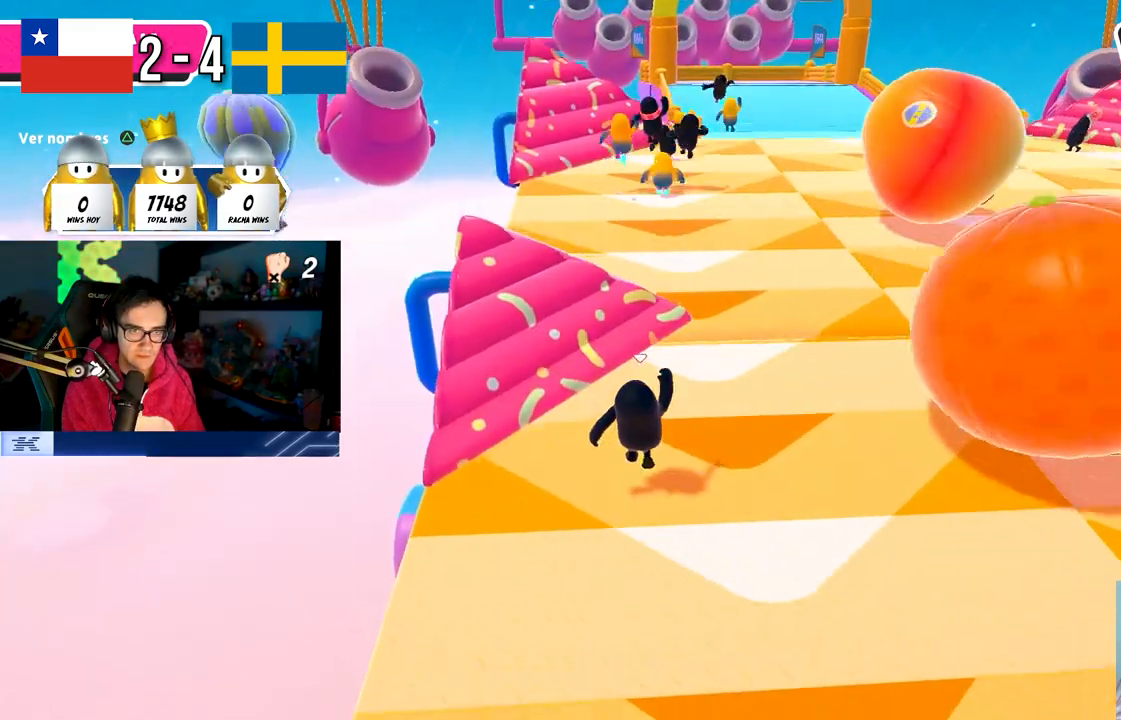
{"buttons": ["L3"], "left_stick": "up", "right_stick": "center", "events": [[150, "right_stick", "down"], [267, "right_stick", "center"], [283, "L3", "down"]]}
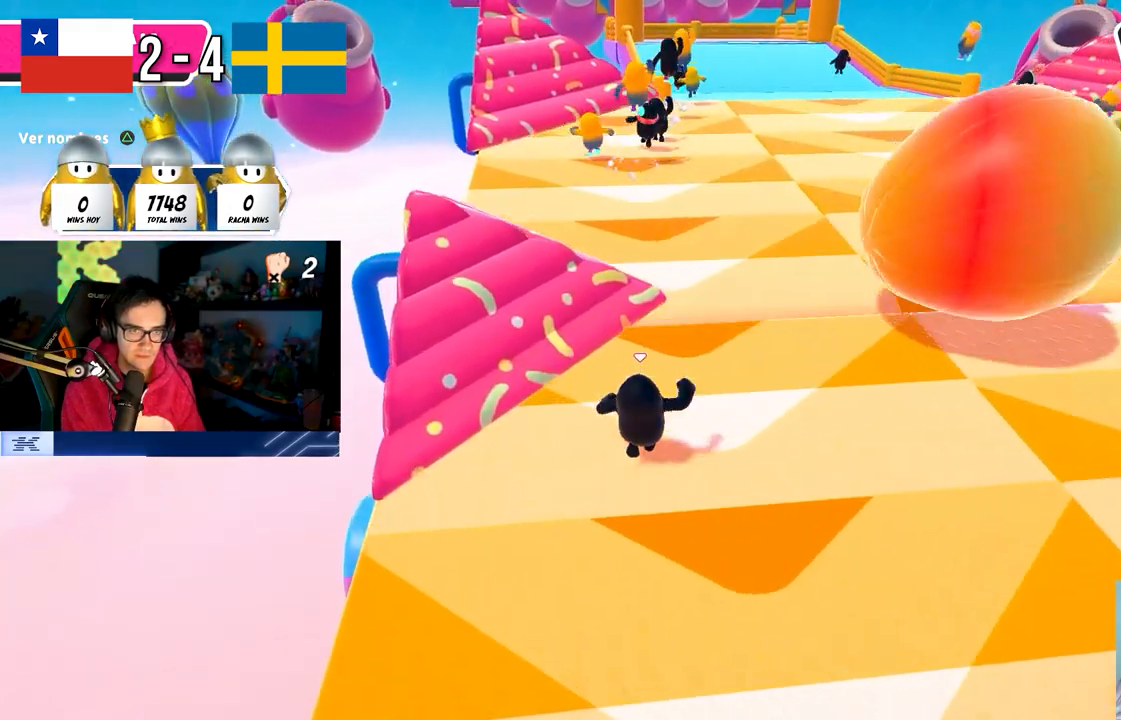
{"buttons": ["L3"], "left_stick": "up", "right_stick": "down", "events": [[300, "right_stick", "down"]]}
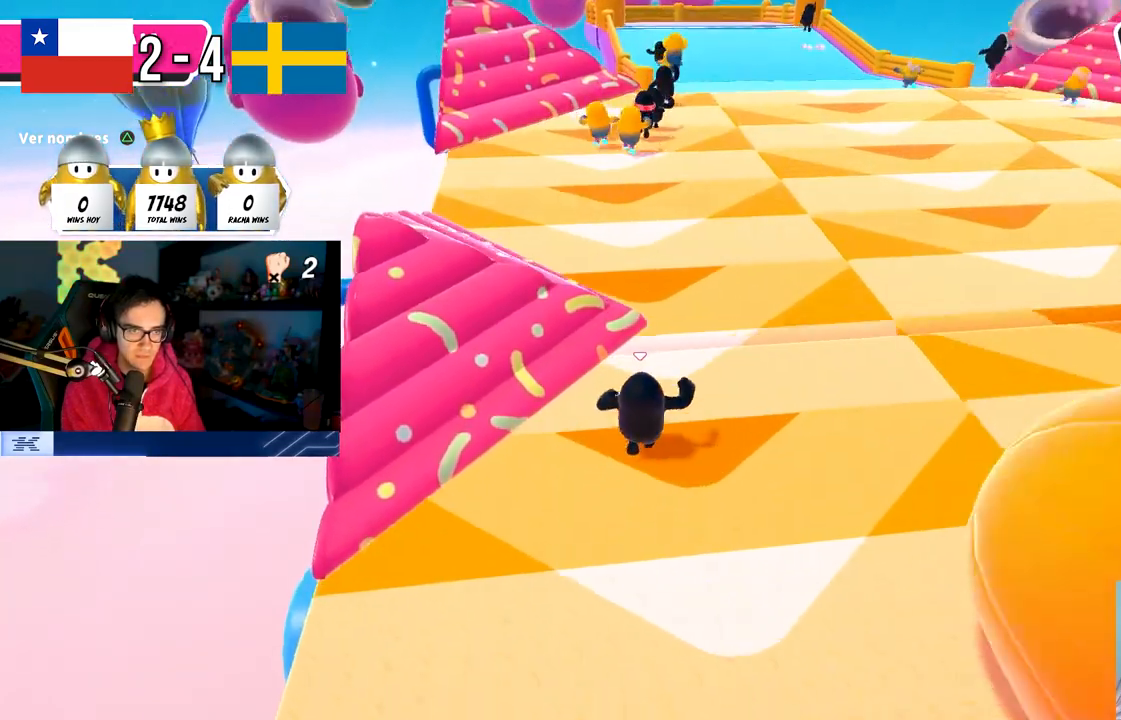
{"buttons": ["L3"], "left_stick": "up", "right_stick": "center", "events": [[167, "right_stick", "center"]]}
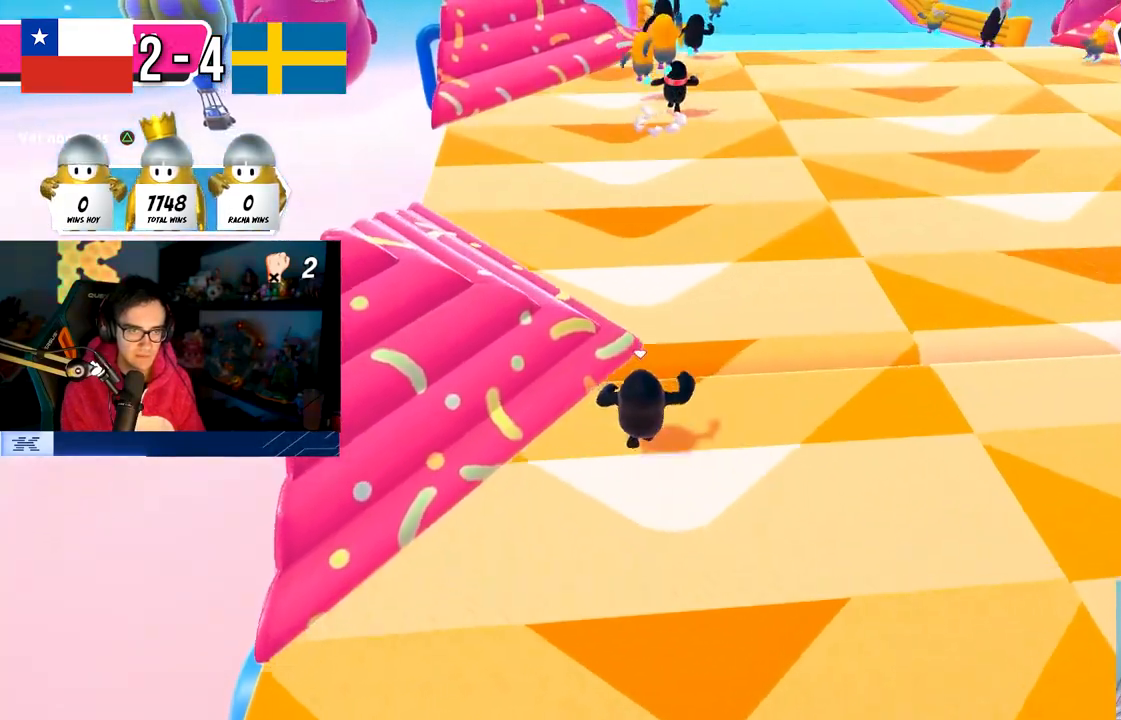
{"buttons": ["CROSS", "L3"], "left_stick": "up", "right_stick": "center", "events": [[100, "L3", "up"], [167, "L3", "down"], [350, "CROSS", "down"]]}
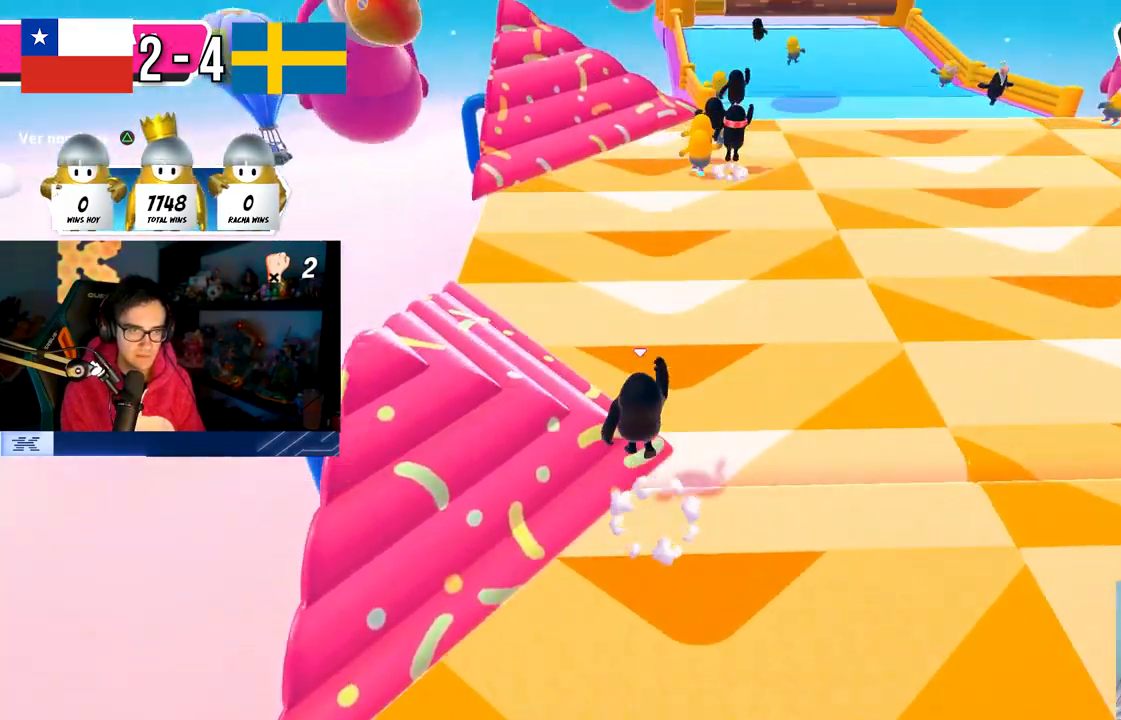
{"buttons": ["CROSS", "L3"], "left_stick": "up-left", "right_stick": "center", "events": [[217, "CROSS", "up"], [383, "left_stick", "up-left"], [417, "CROSS", "down"]]}
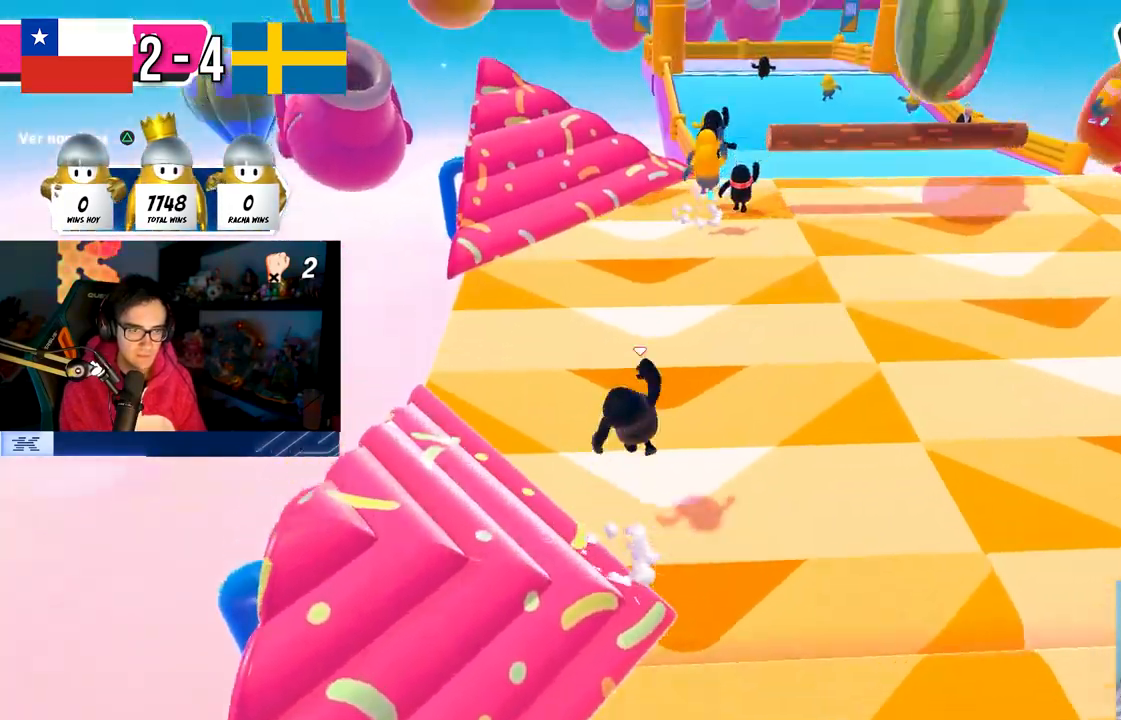
{"buttons": ["L3"], "left_stick": "up-left", "right_stick": "center", "events": [[467, "CROSS", "up"]]}
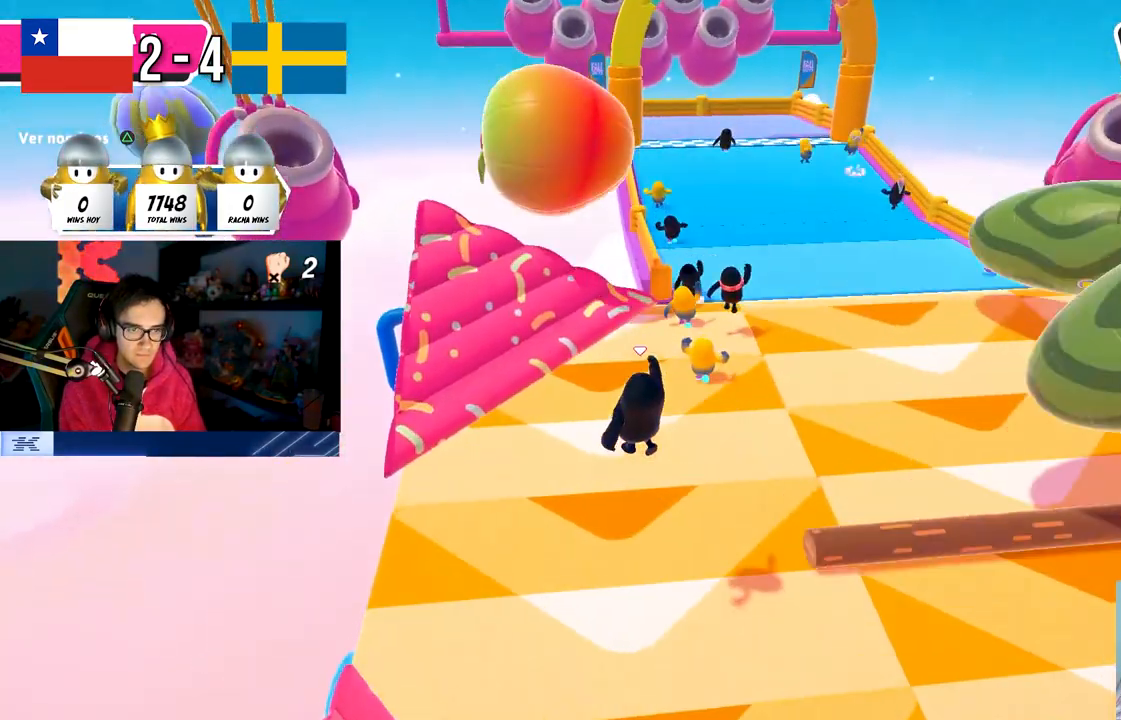
{"buttons": ["SQUARE", "L3"], "left_stick": "up-right", "right_stick": "center", "events": [[233, "L3", "up"], [283, "SQUARE", "down"], [300, "left_stick", "up-right"], [333, "L3", "down"]]}
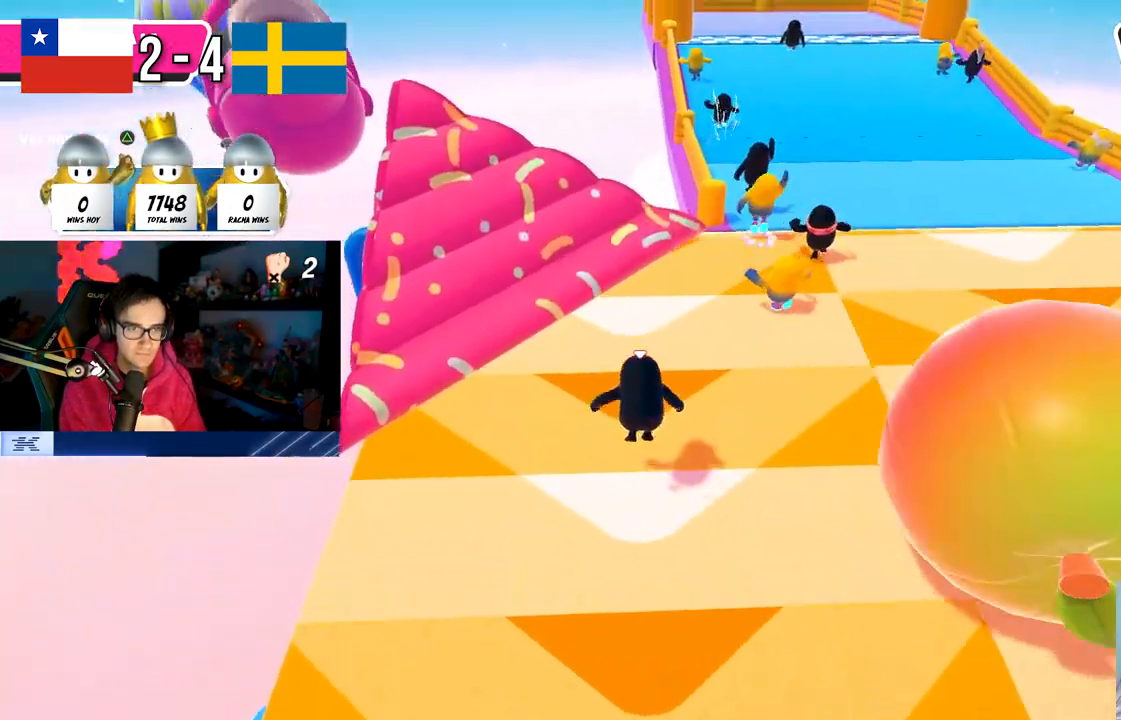
{"buttons": [], "left_stick": "up", "right_stick": "center", "events": [[17, "L3", "up"], [33, "SQUARE", "up"], [167, "right_stick", "up"], [200, "left_stick", "up"], [383, "right_stick", "center"]]}
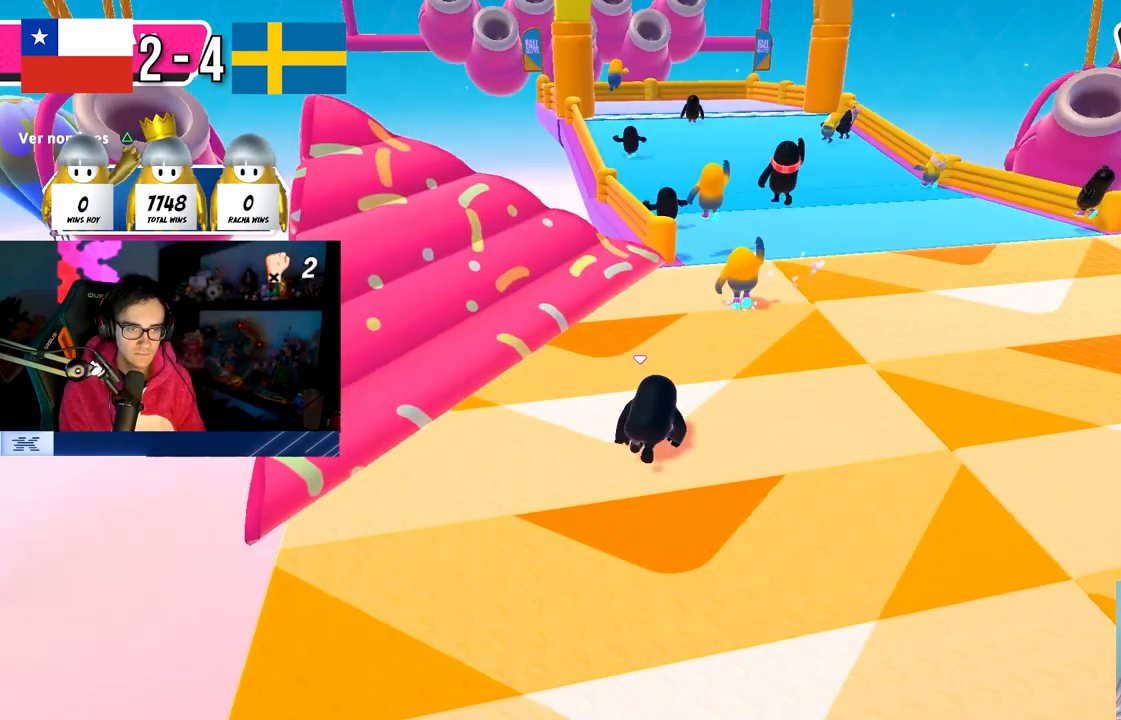
{"buttons": ["L3"], "left_stick": "up", "right_stick": "down", "events": [[33, "L3", "down"], [183, "right_stick", "down-left"], [300, "right_stick", "center"], [433, "right_stick", "down"]]}
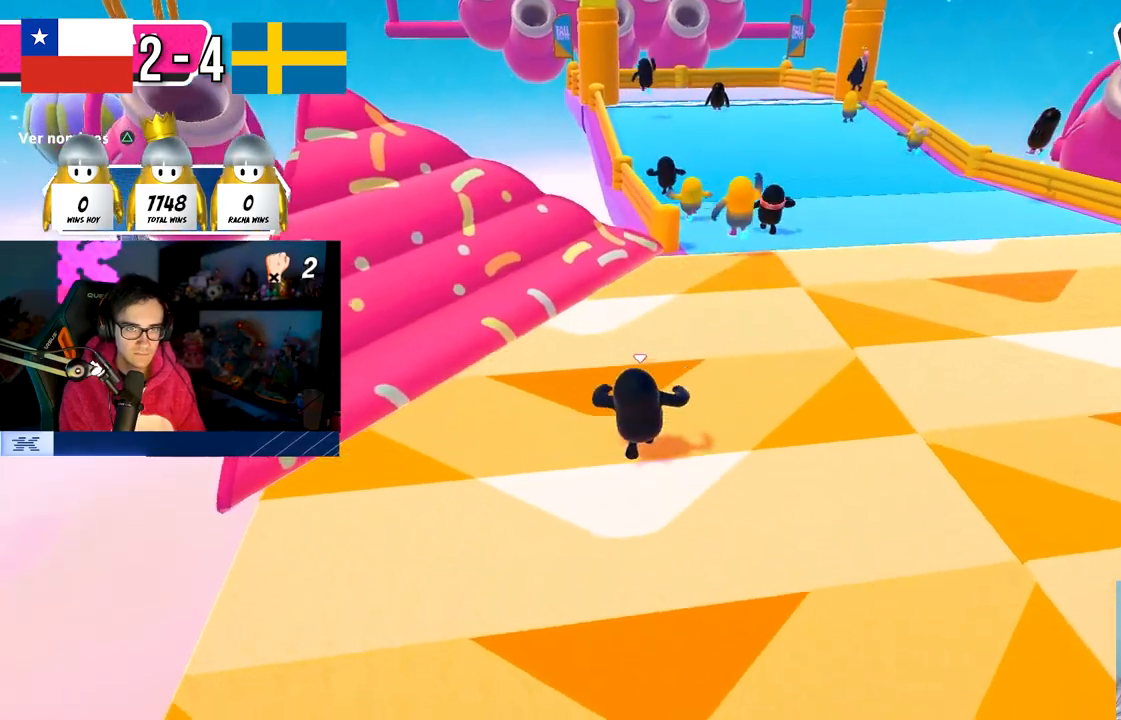
{"buttons": ["L3"], "left_stick": "up", "right_stick": "center", "events": [[33, "right_stick", "center"]]}
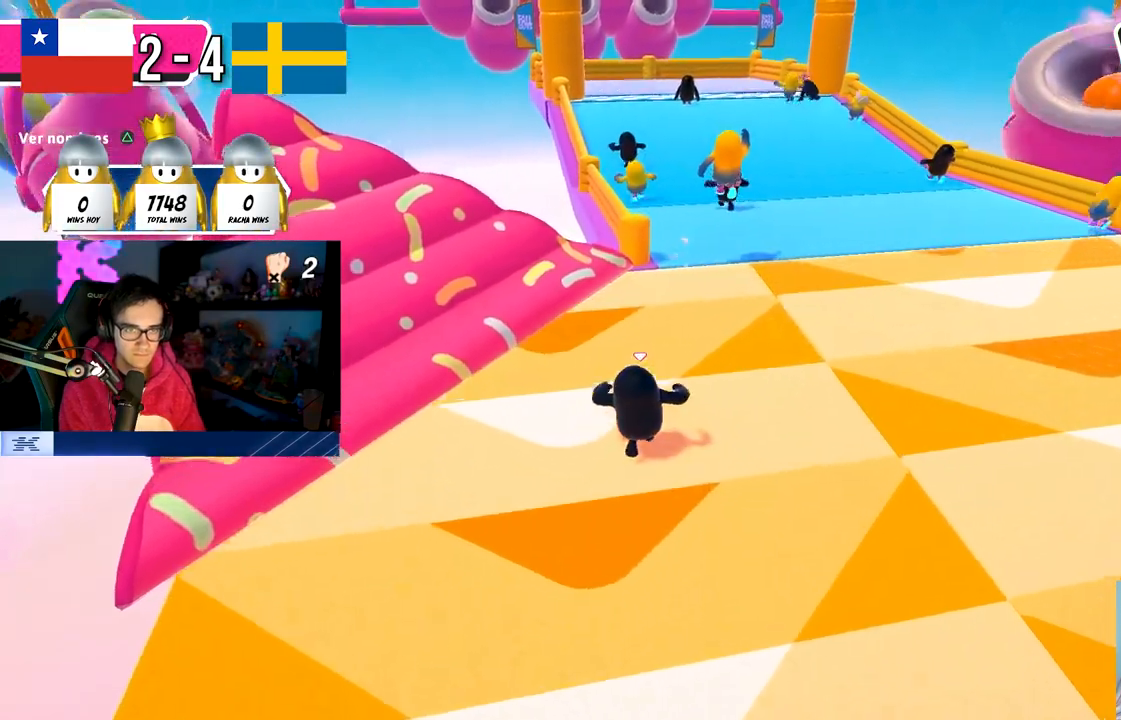
{"buttons": ["CROSS", "L3"], "left_stick": "up", "right_stick": "center", "events": [[33, "CROSS", "down"]]}
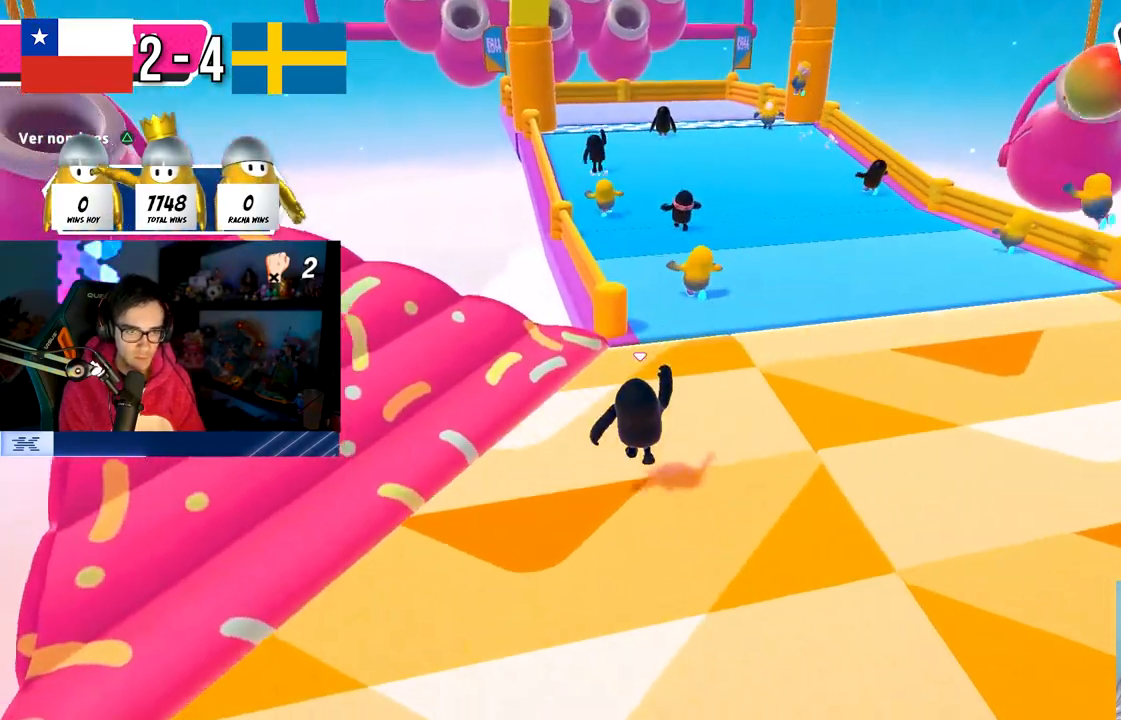
{"buttons": ["L3"], "left_stick": "up", "right_stick": "down-left", "events": [[17, "CROSS", "up"], [500, "right_stick", "down-left"]]}
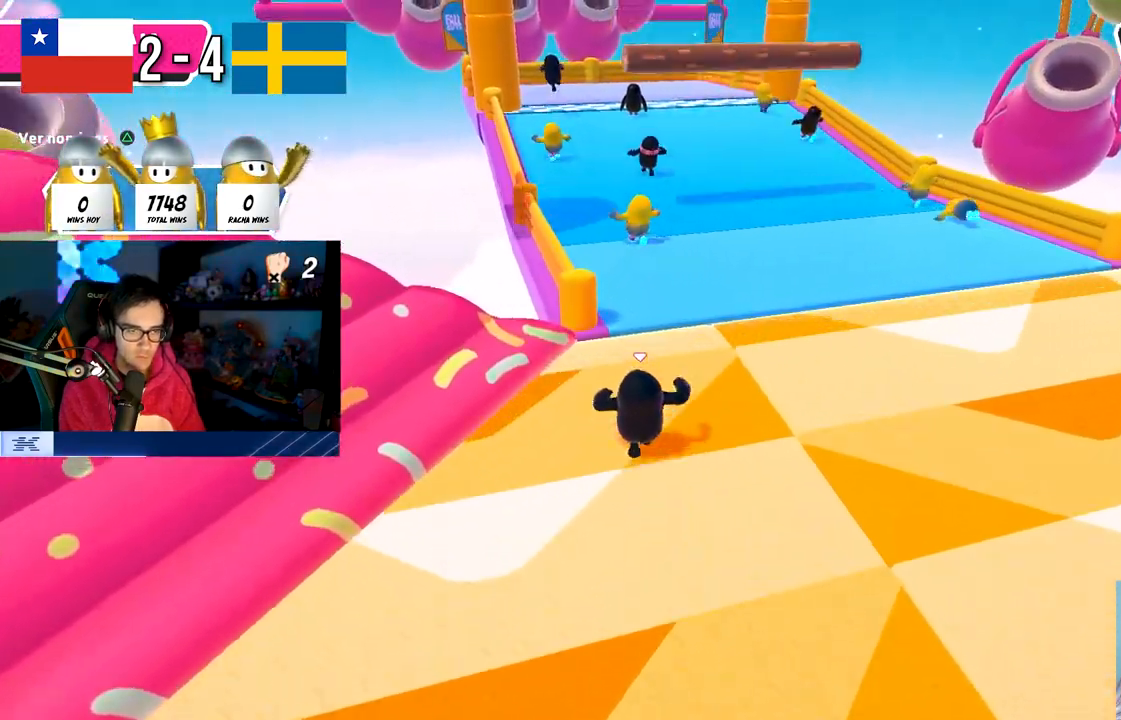
{"buttons": ["L3"], "left_stick": "up", "right_stick": "center", "events": [[100, "right_stick", "center"]]}
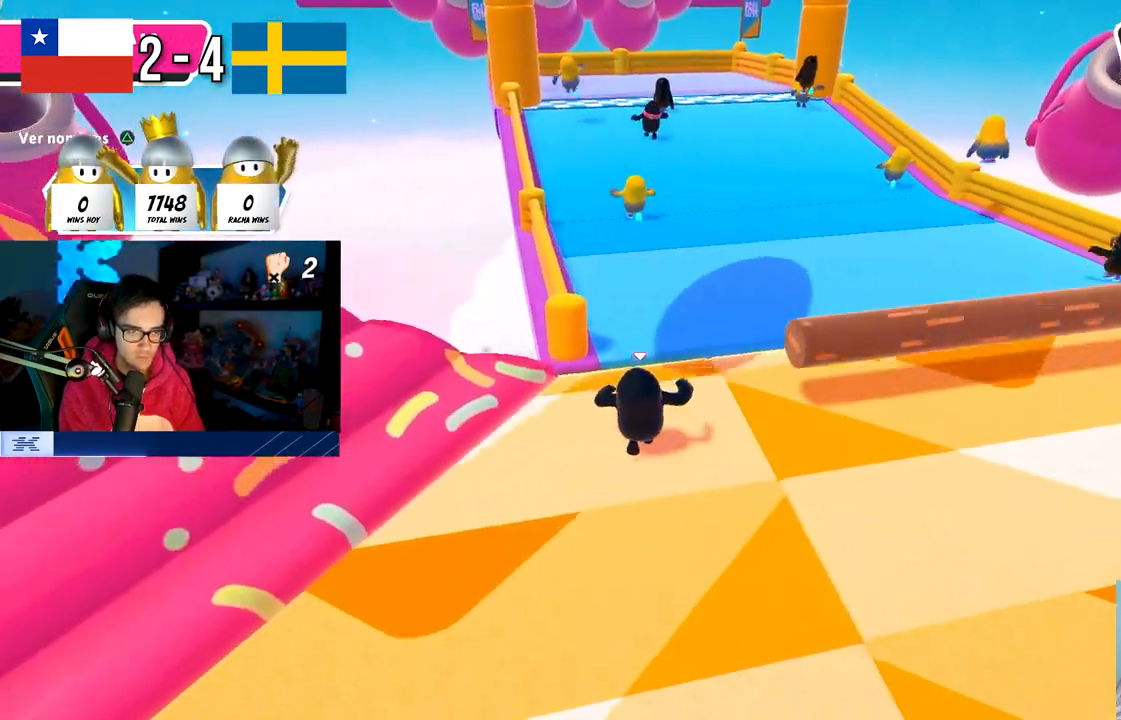
{"buttons": ["L3"], "left_stick": "up", "right_stick": "center", "events": [[67, "CROSS", "down"], [433, "CROSS", "up"]]}
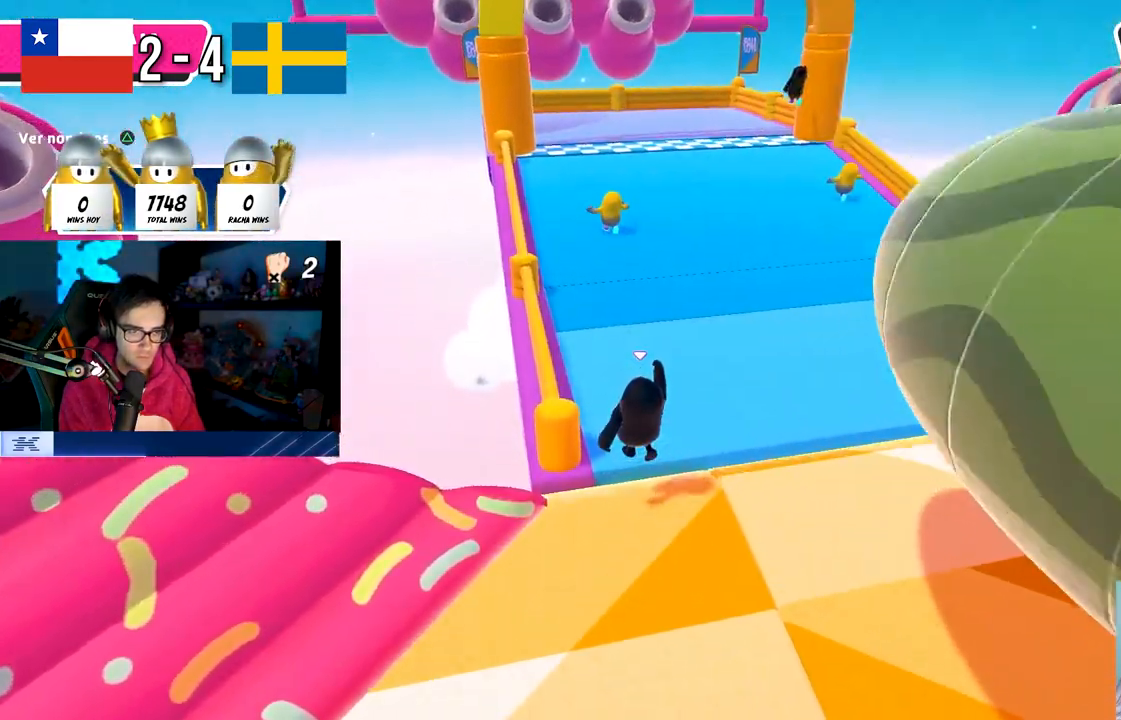
{"buttons": ["L3"], "left_stick": "up", "right_stick": "center", "events": [[83, "right_stick", "up"], [183, "right_stick", "center"]]}
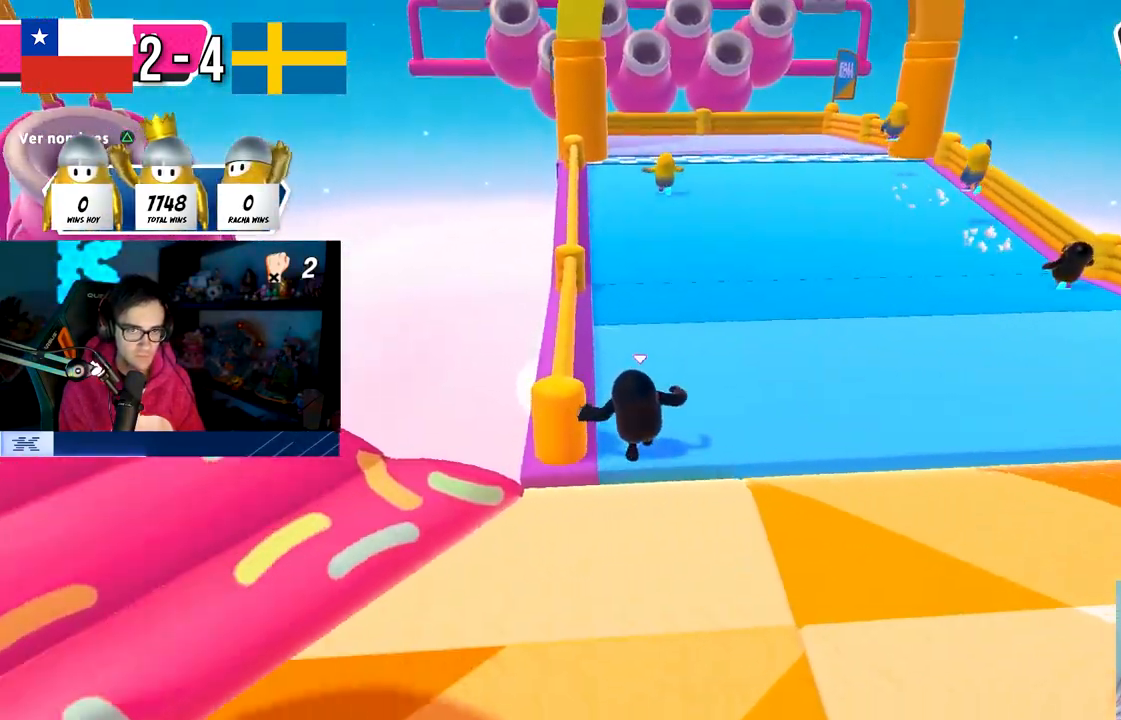
{"buttons": [], "left_stick": "up", "right_stick": "center", "events": [[167, "L3", "up"]]}
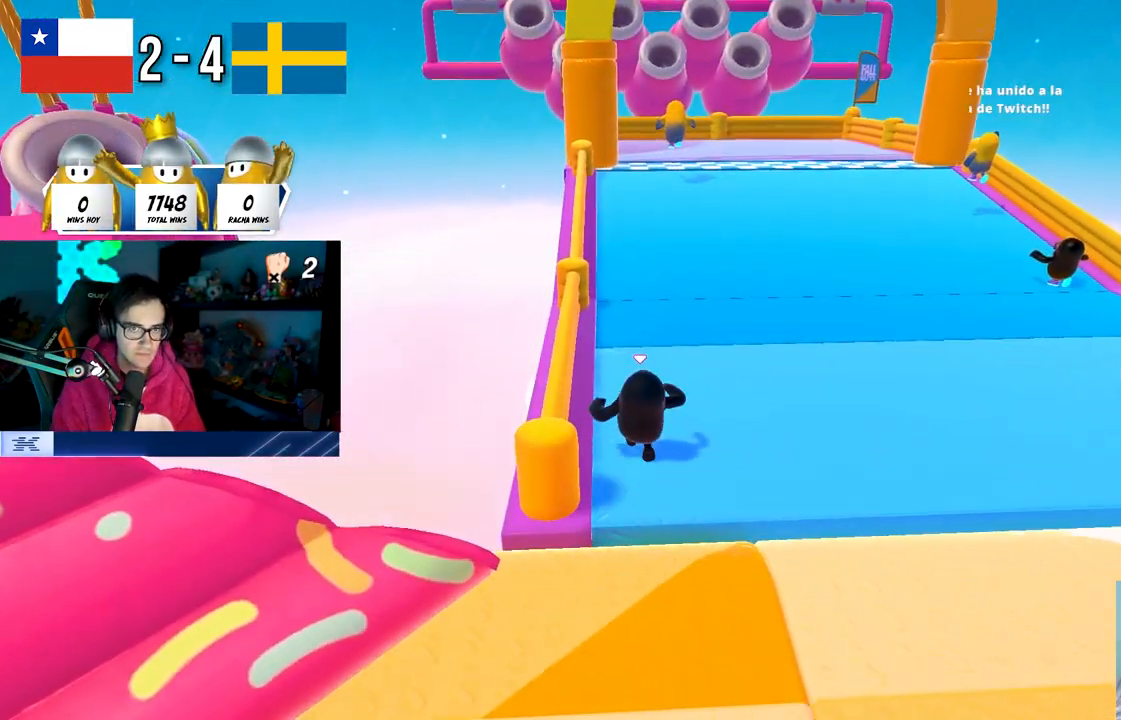
{"buttons": [], "left_stick": "center", "right_stick": "right", "events": [[83, "left_stick", "center"], [367, "right_stick", "right"]]}
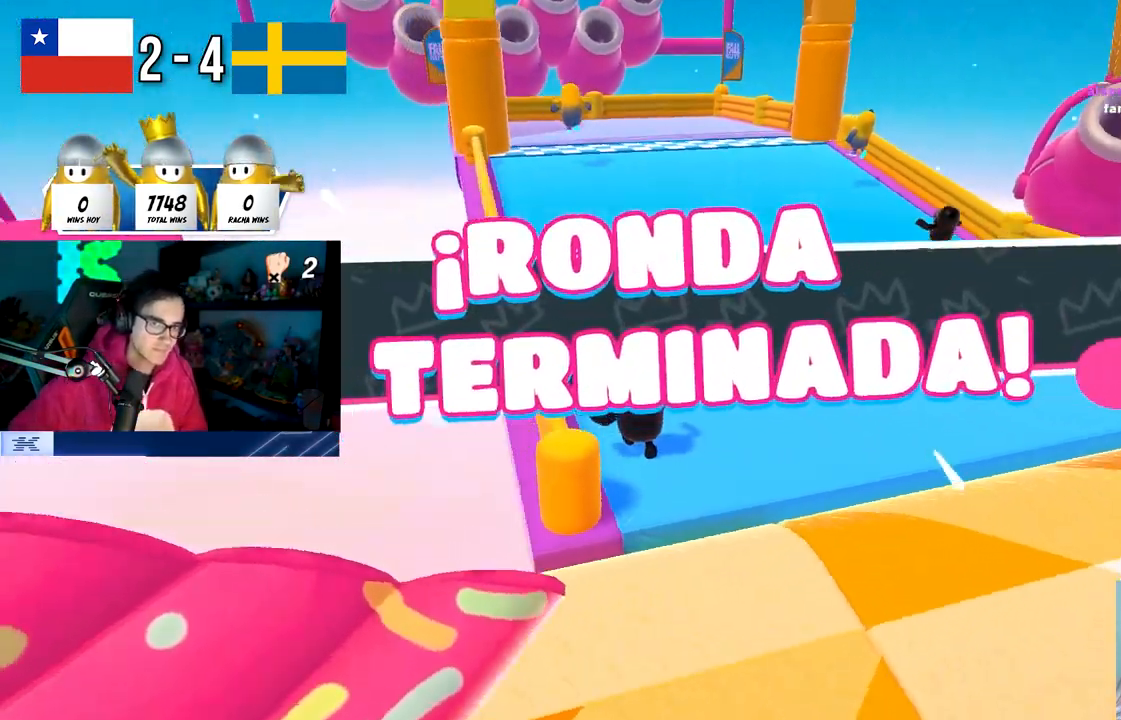
{"buttons": [], "left_stick": "center", "right_stick": "center", "events": [[300, "right_stick", "center"]]}
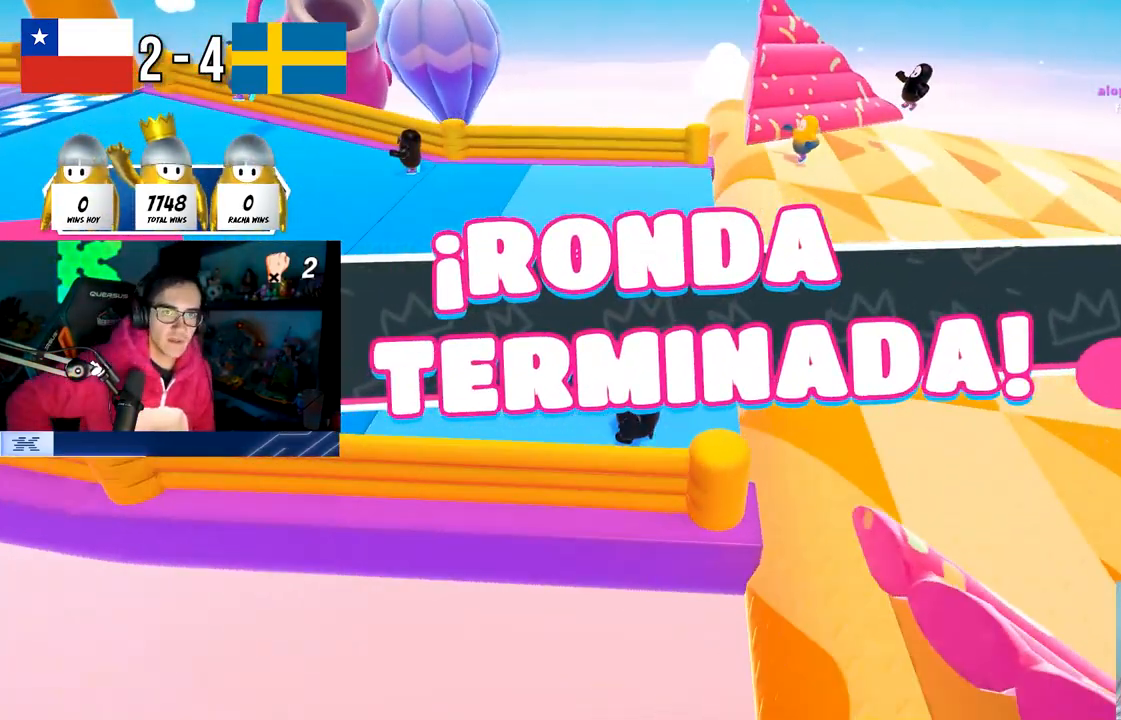
{"buttons": [], "left_stick": "center", "right_stick": "right", "events": [[133, "right_stick", "right"], [400, "right_stick", "center"], [483, "right_stick", "right"]]}
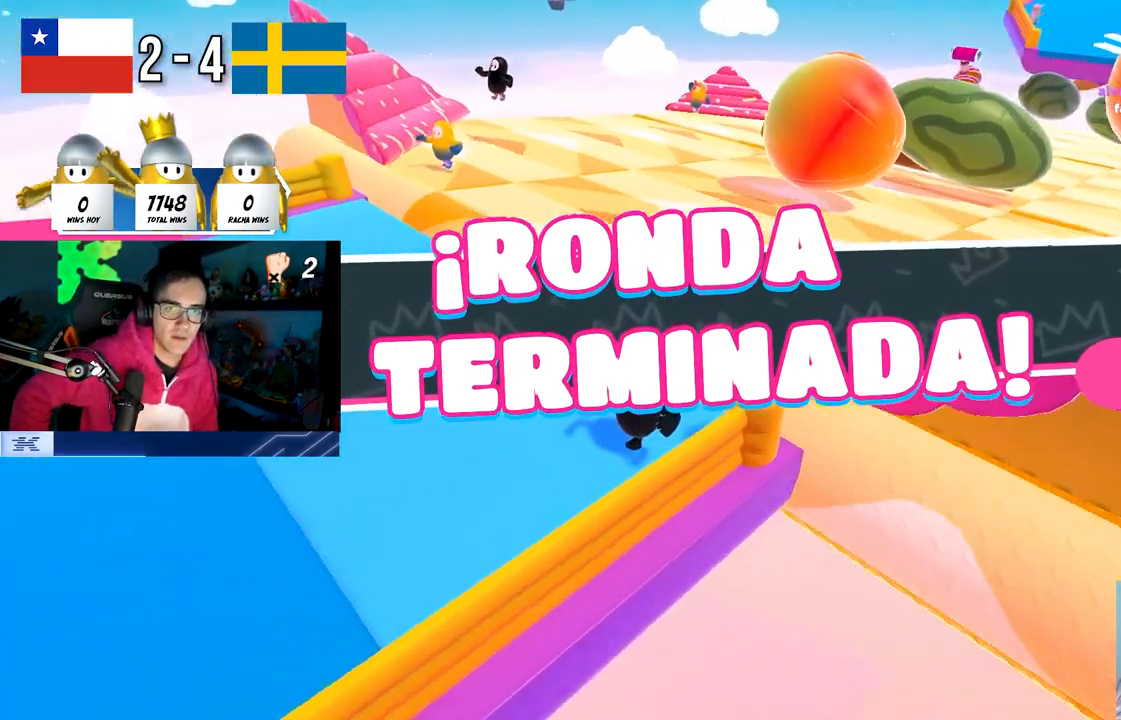
{"buttons": [], "left_stick": "center", "right_stick": "center", "events": [[133, "right_stick", "center"]]}
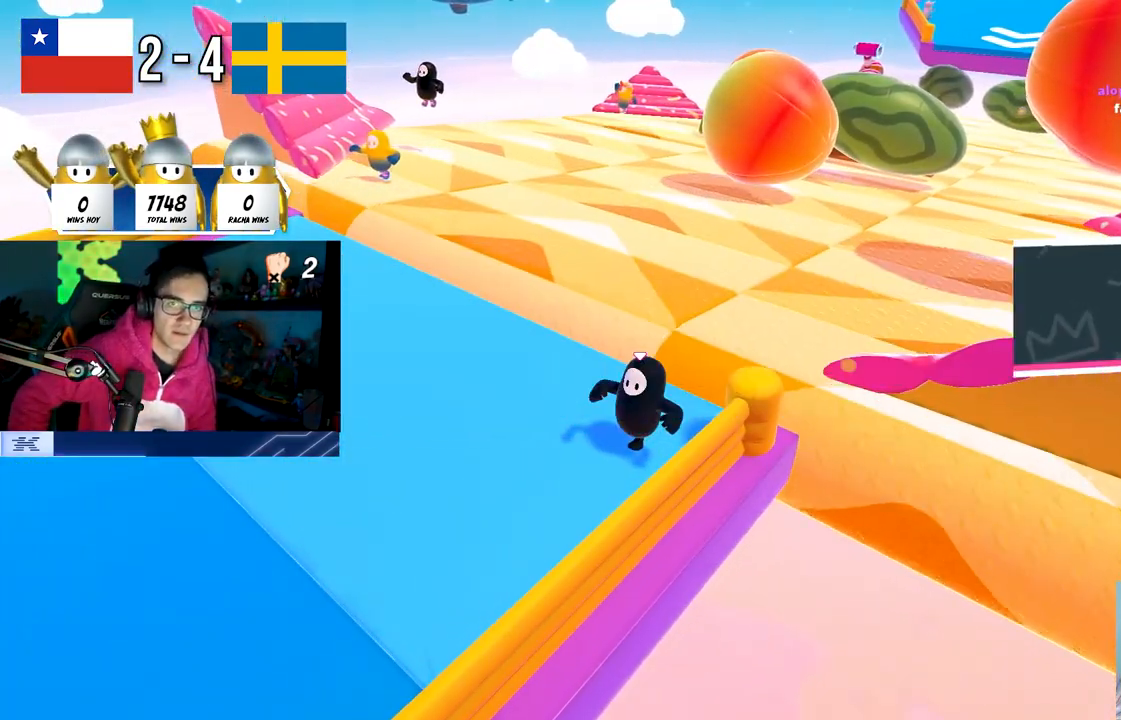
{"buttons": [], "left_stick": "center", "right_stick": "center", "events": [[67, "right_stick", "down-right"], [150, "right_stick", "center"]]}